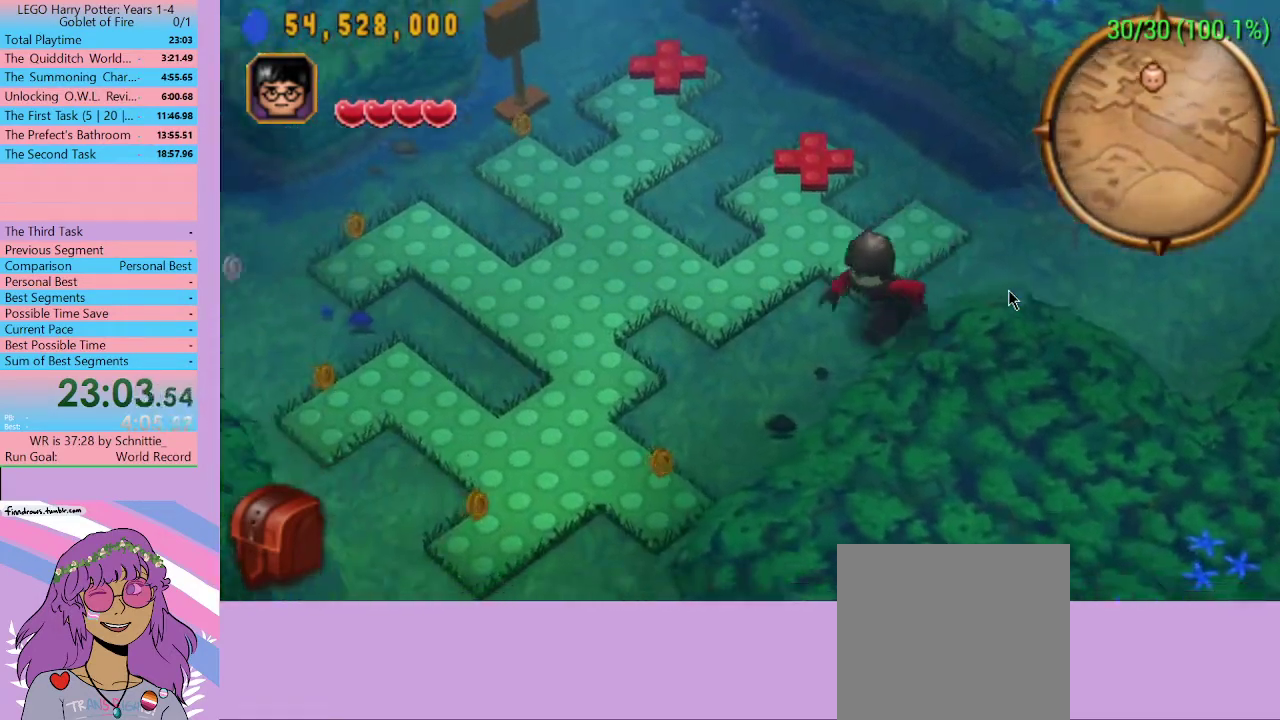
Gameplay with a controller (Xbox layout); each line is a JSON object with the inputs held at the frame after it. "events" lists button and stick changes between this image and that frame as [ms after this image, input, new state], when the widget could be followed in between. Not read: L3 R3.
{"buttons": [], "left_stick": "down-left", "right_stick": "center", "events": []}
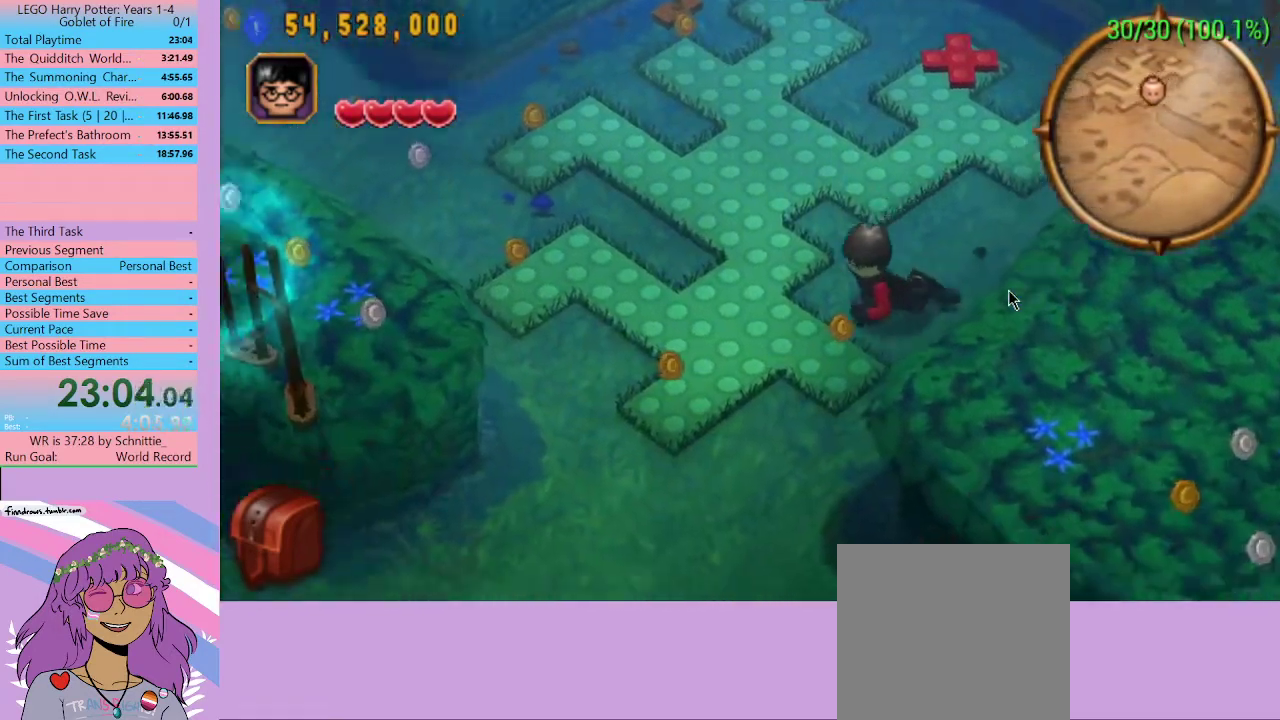
{"buttons": [], "left_stick": "down-left", "right_stick": "center", "events": []}
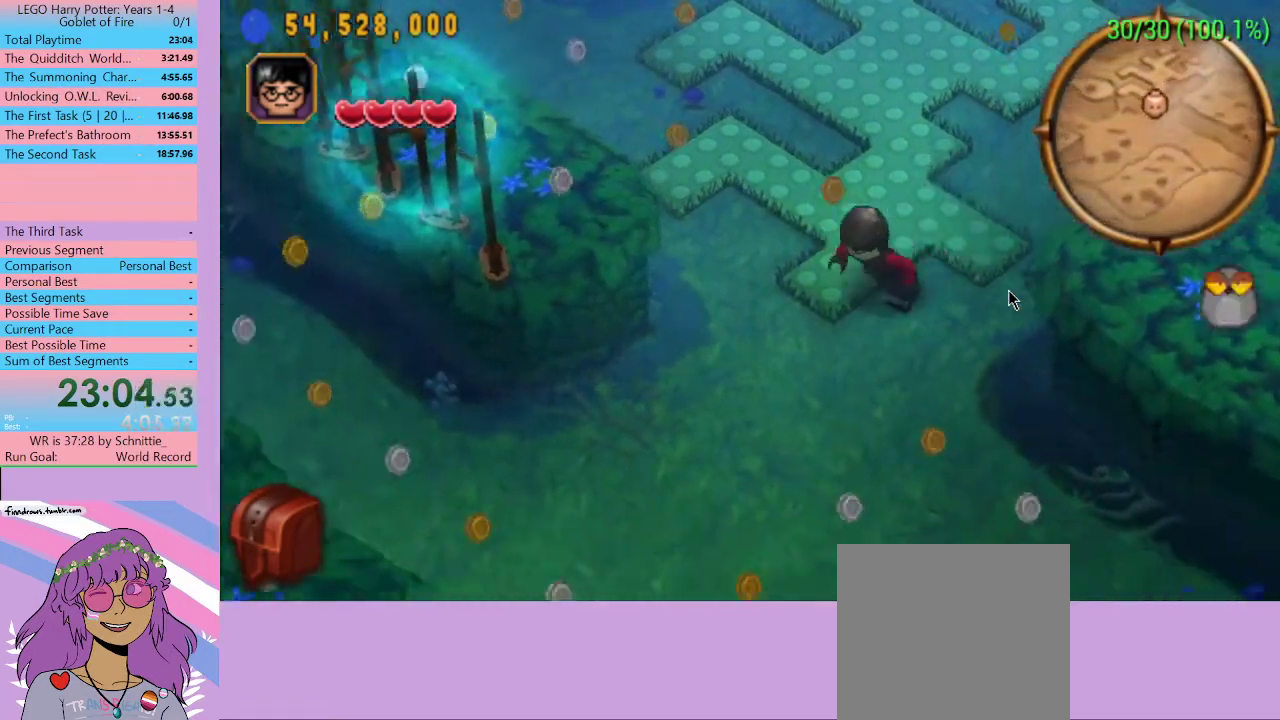
{"buttons": [], "left_stick": "center", "right_stick": "center", "events": [[167, "A", "down"], [267, "left_stick", "center"], [300, "A", "up"]]}
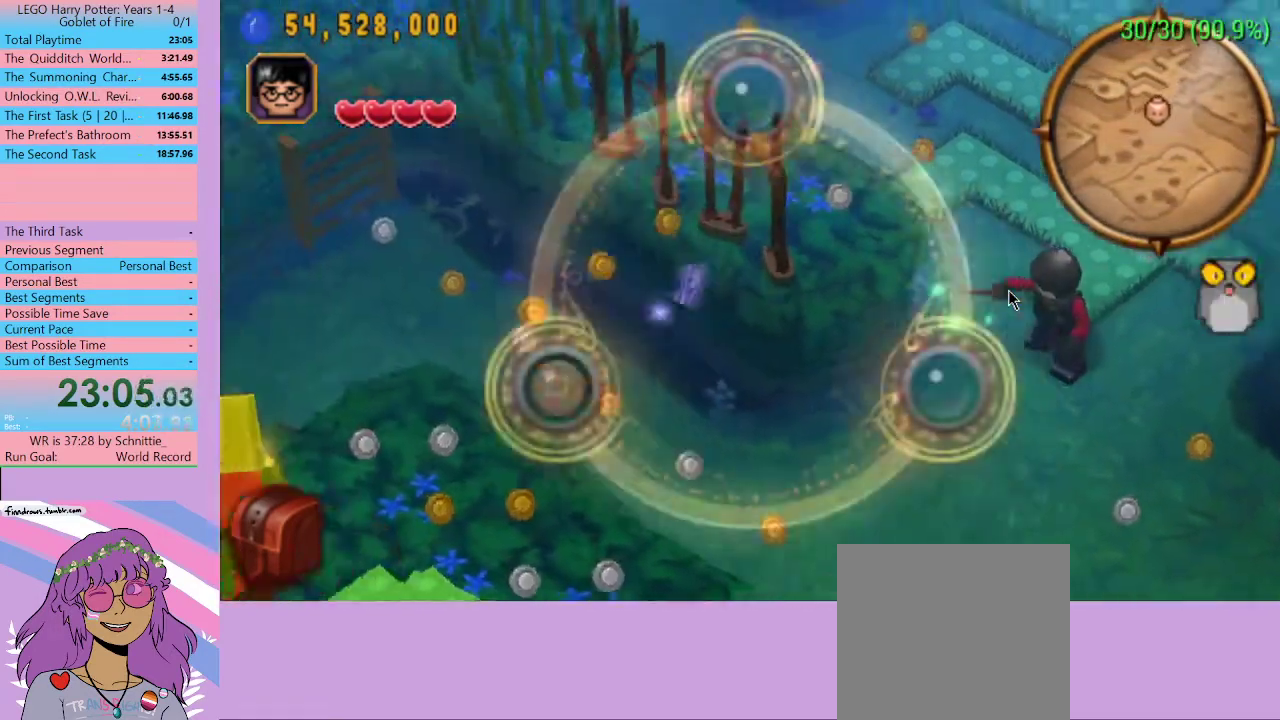
{"buttons": ["B"], "left_stick": "center", "right_stick": "center", "events": [[33, "X", "down"], [100, "X", "up"], [167, "X", "down"], [267, "X", "up"], [333, "X", "down"], [400, "X", "up"], [500, "B", "down"]]}
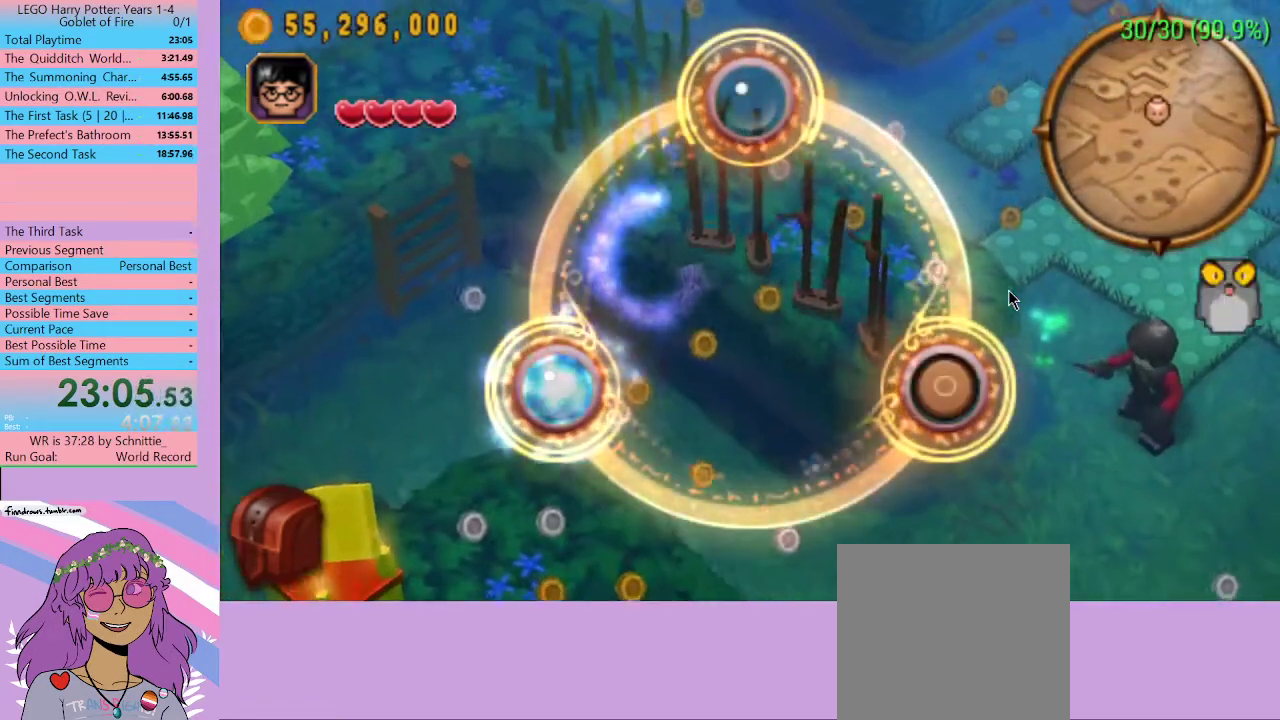
{"buttons": [], "left_stick": "center", "right_stick": "center", "events": [[167, "B", "up"]]}
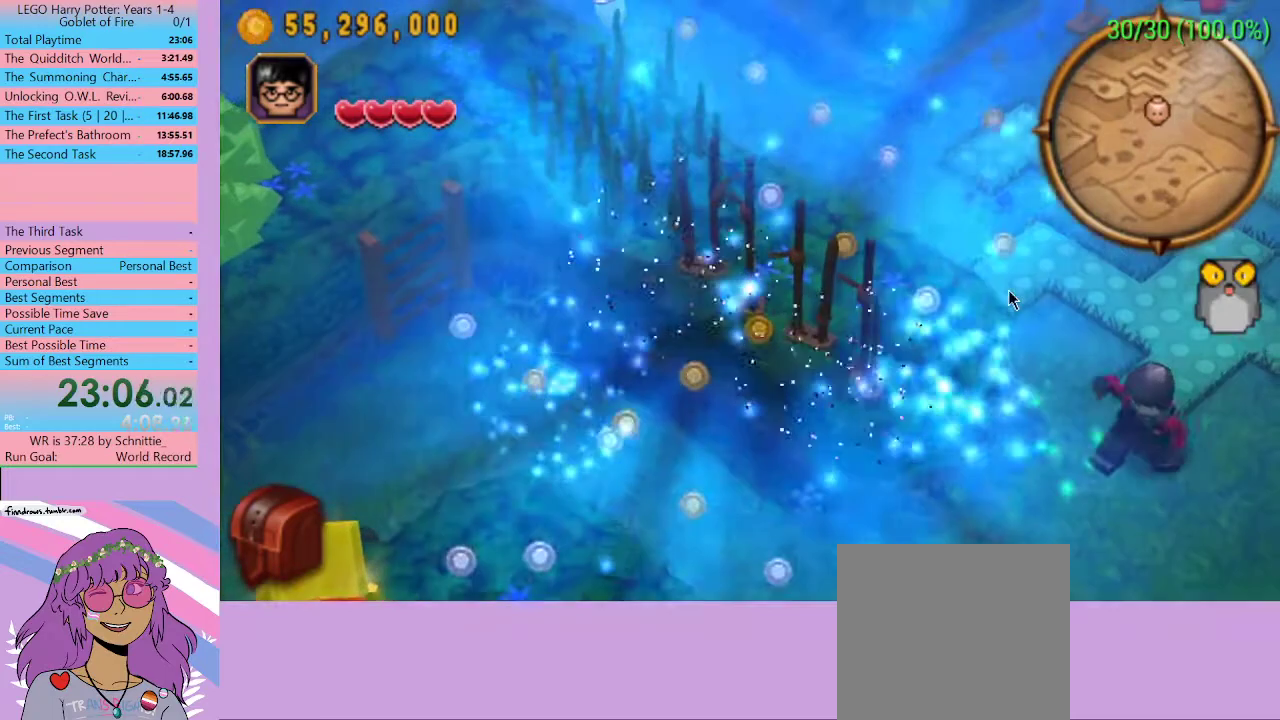
{"buttons": [], "left_stick": "center", "right_stick": "center", "events": []}
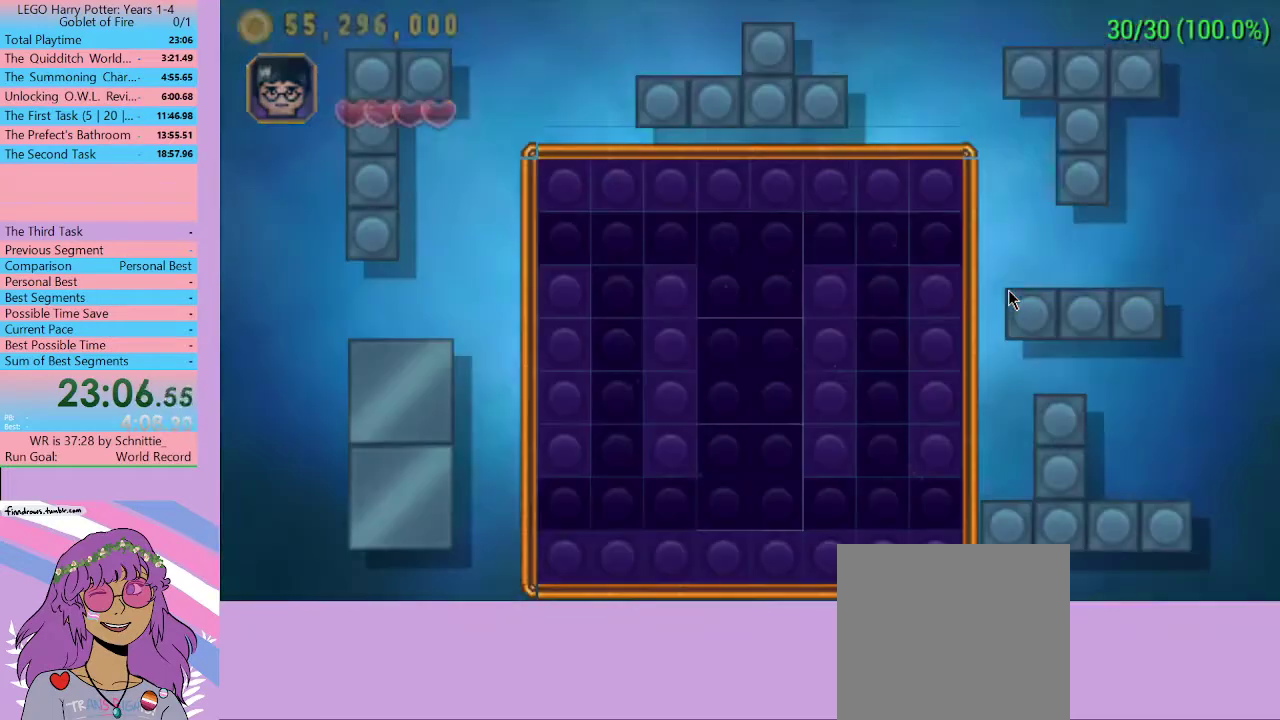
{"buttons": [], "left_stick": "left", "right_stick": "center", "events": [[167, "A", "down"], [333, "A", "up"], [500, "left_stick", "left"]]}
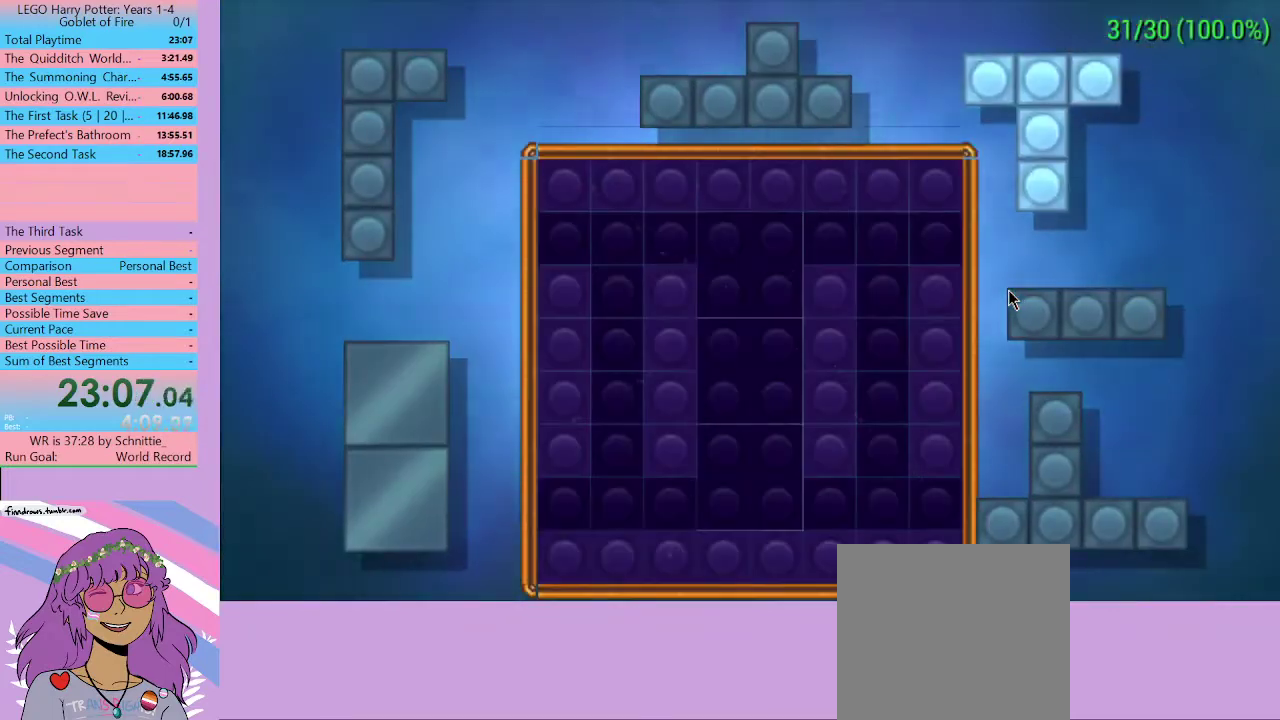
{"buttons": [], "left_stick": "down-left", "right_stick": "center", "events": [[67, "left_stick", "down-left"]]}
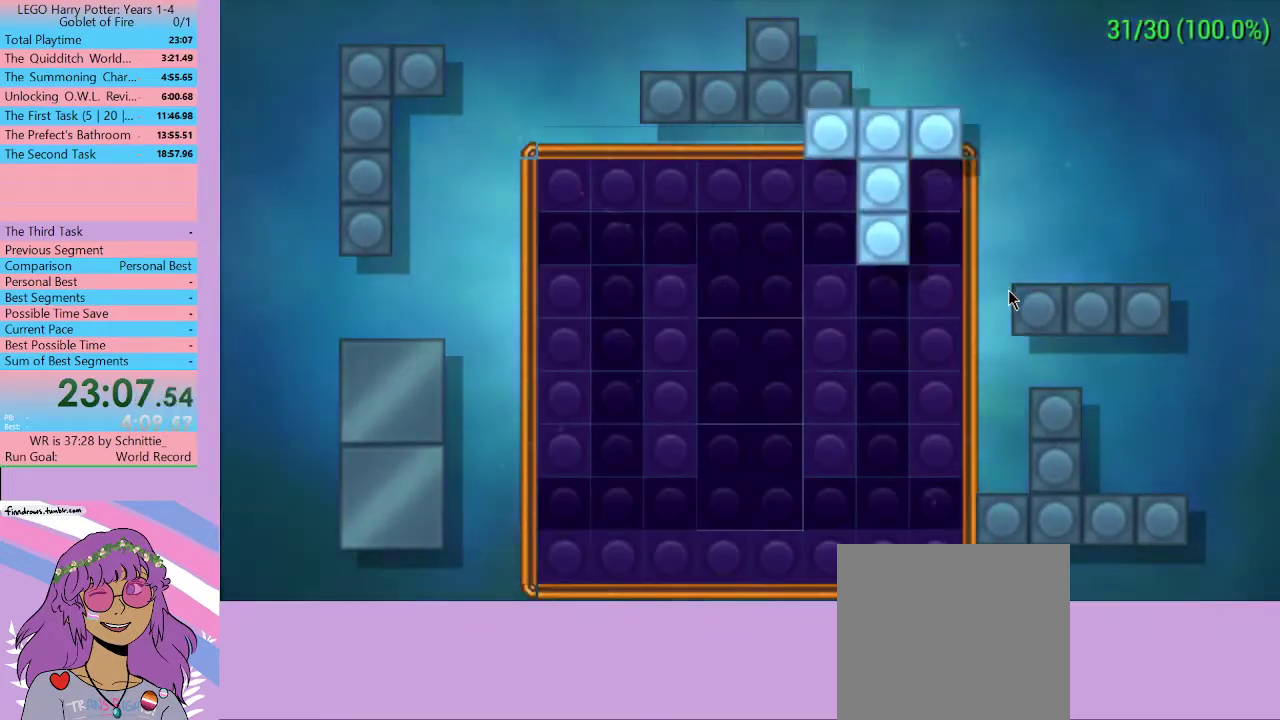
{"buttons": [], "left_stick": "center", "right_stick": "center", "events": [[67, "left_stick", "left"], [433, "left_stick", "center"]]}
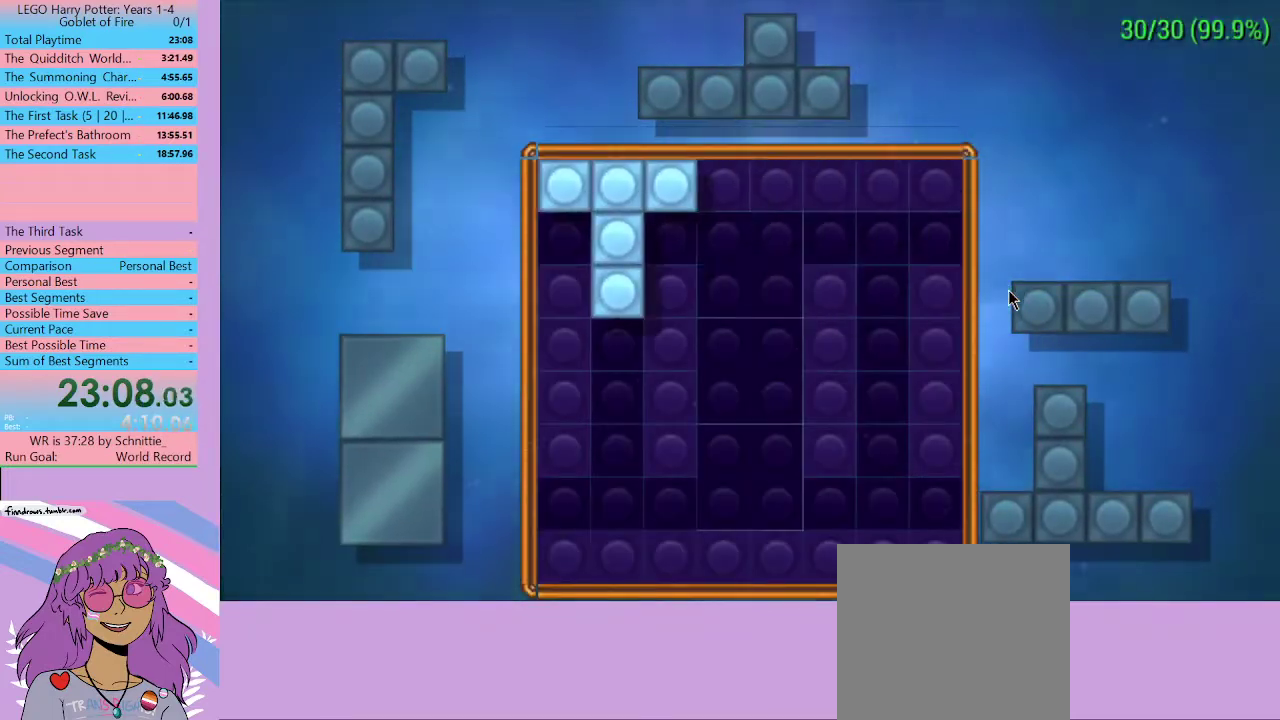
{"buttons": [], "left_stick": "center", "right_stick": "center", "events": [[133, "left_stick", "down"], [300, "left_stick", "center"], [367, "A", "down"], [467, "A", "up"]]}
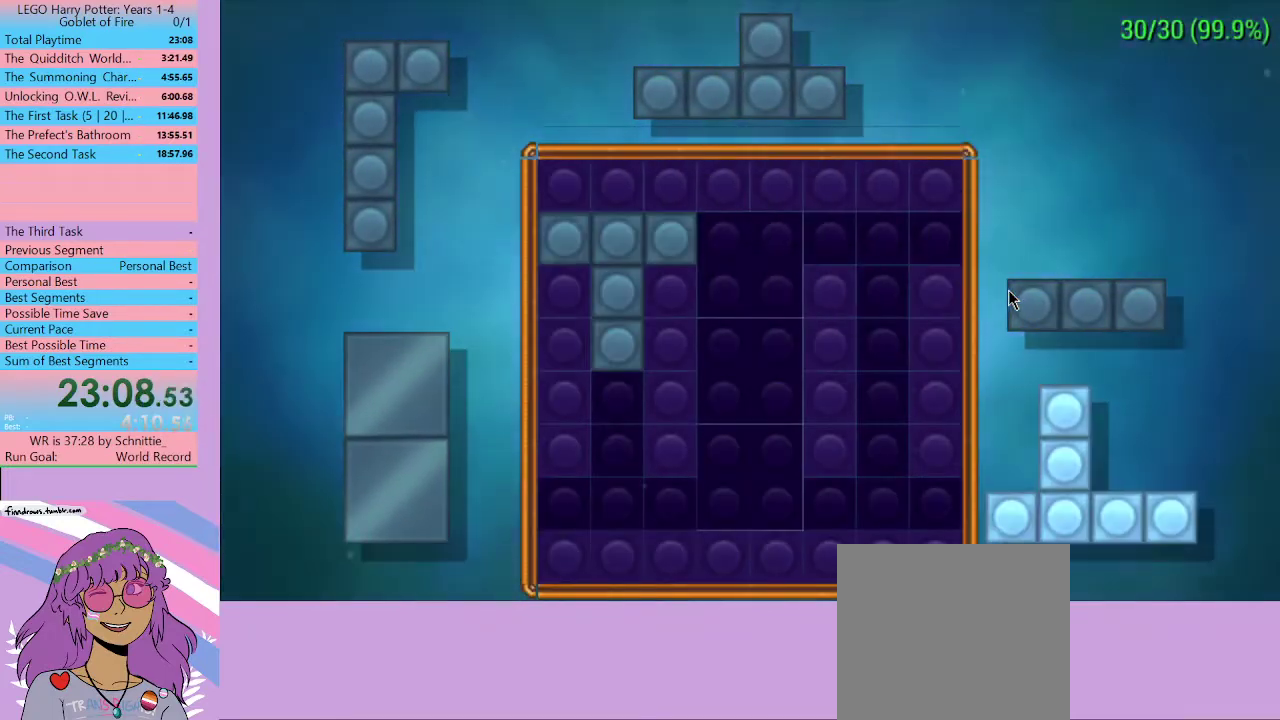
{"buttons": [], "left_stick": "left", "right_stick": "center", "events": [[67, "A", "down"], [200, "A", "up"], [267, "left_stick", "down-left"], [400, "left_stick", "left"]]}
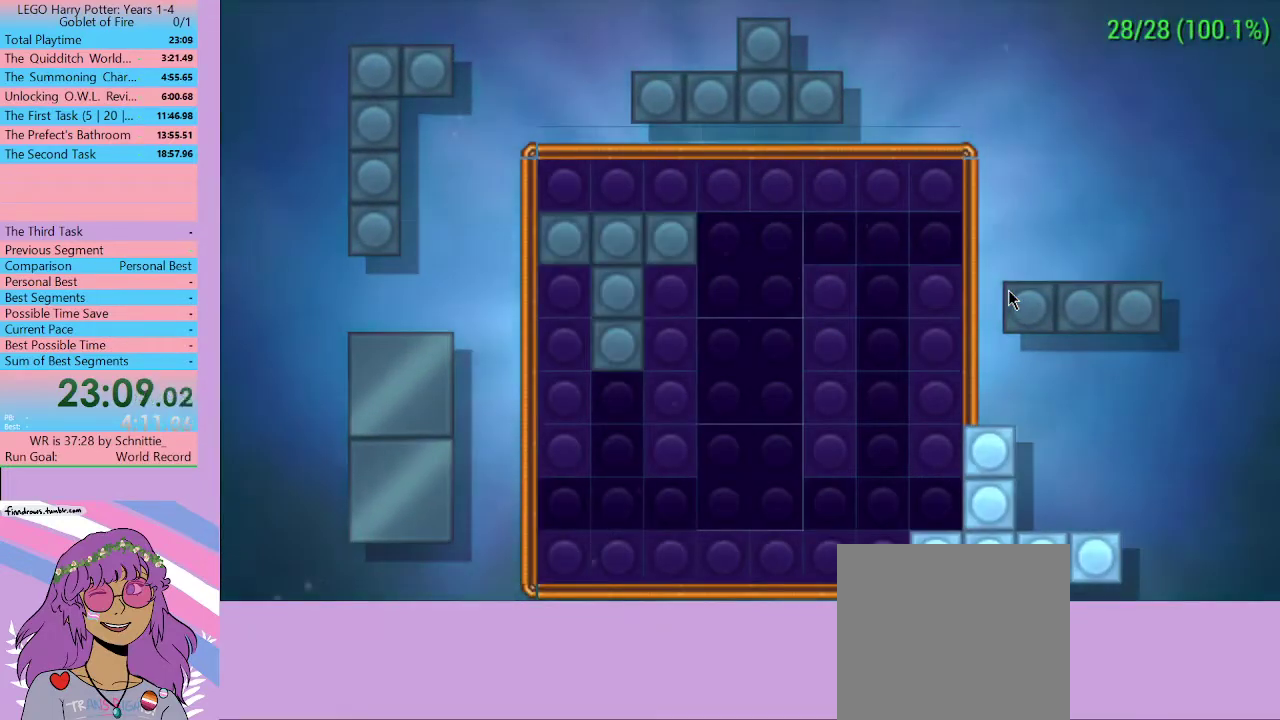
{"buttons": [], "left_stick": "left", "right_stick": "center", "events": []}
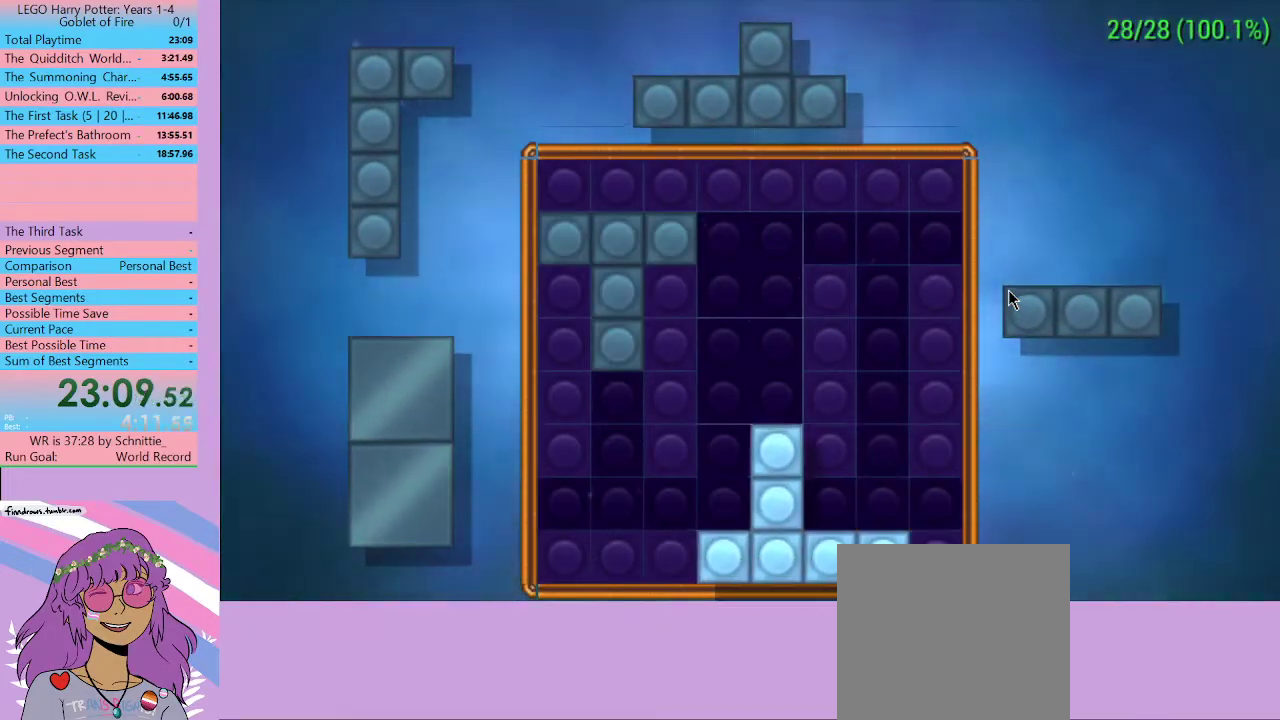
{"buttons": [], "left_stick": "up", "right_stick": "center", "events": [[200, "left_stick", "center"], [367, "left_stick", "left"], [467, "left_stick", "up"]]}
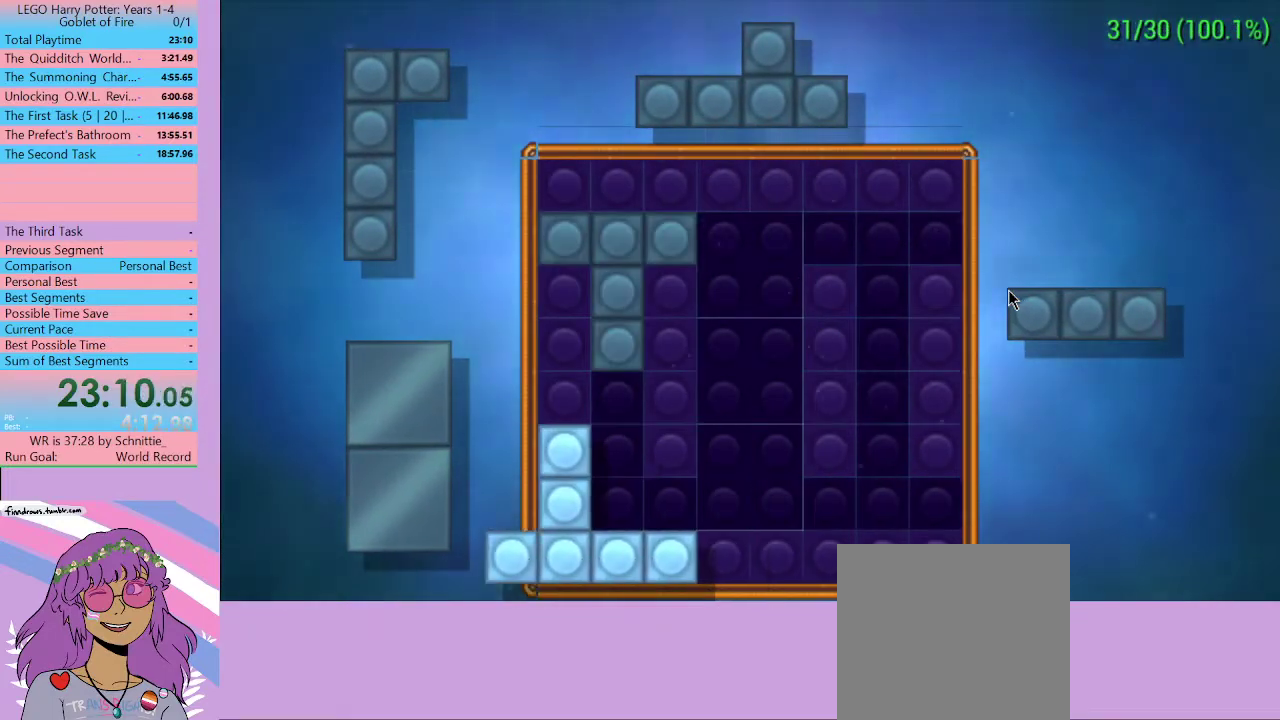
{"buttons": [], "left_stick": "center", "right_stick": "center", "events": [[100, "left_stick", "center"], [300, "left_stick", "up-right"], [467, "left_stick", "center"]]}
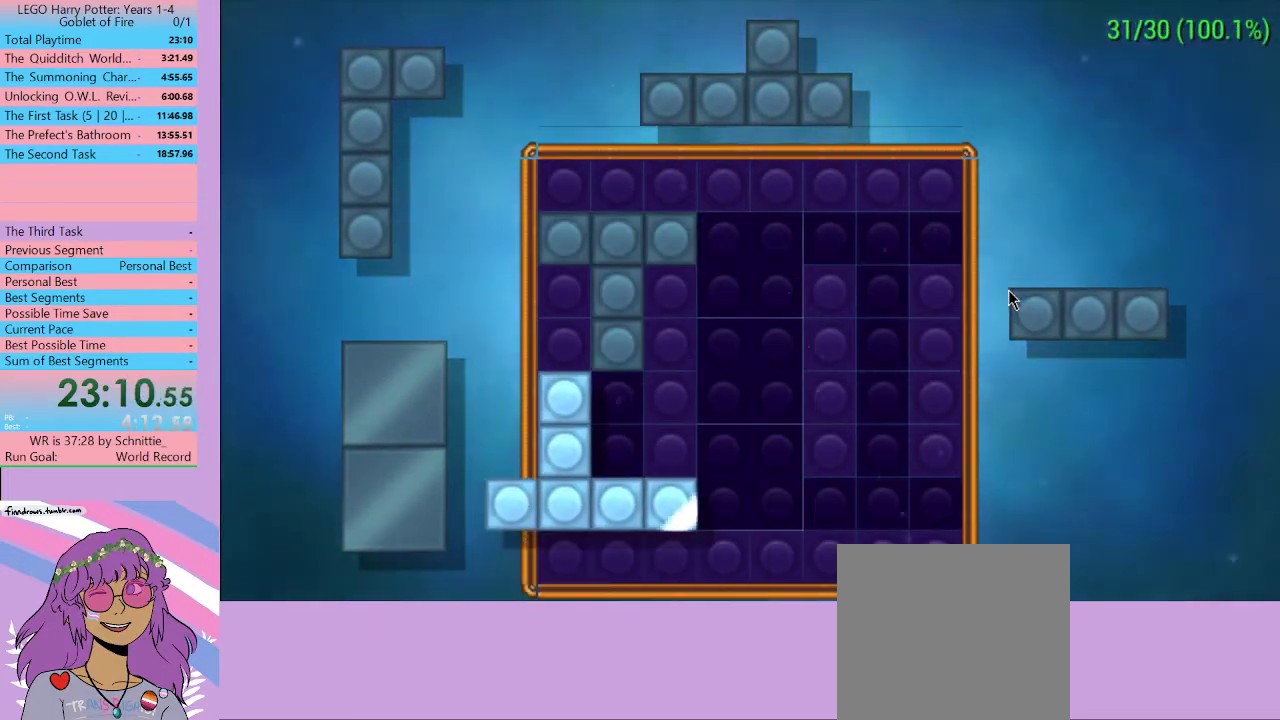
{"buttons": [], "left_stick": "center", "right_stick": "center", "events": [[167, "left_stick", "right"], [300, "left_stick", "center"], [333, "A", "down"], [433, "A", "up"]]}
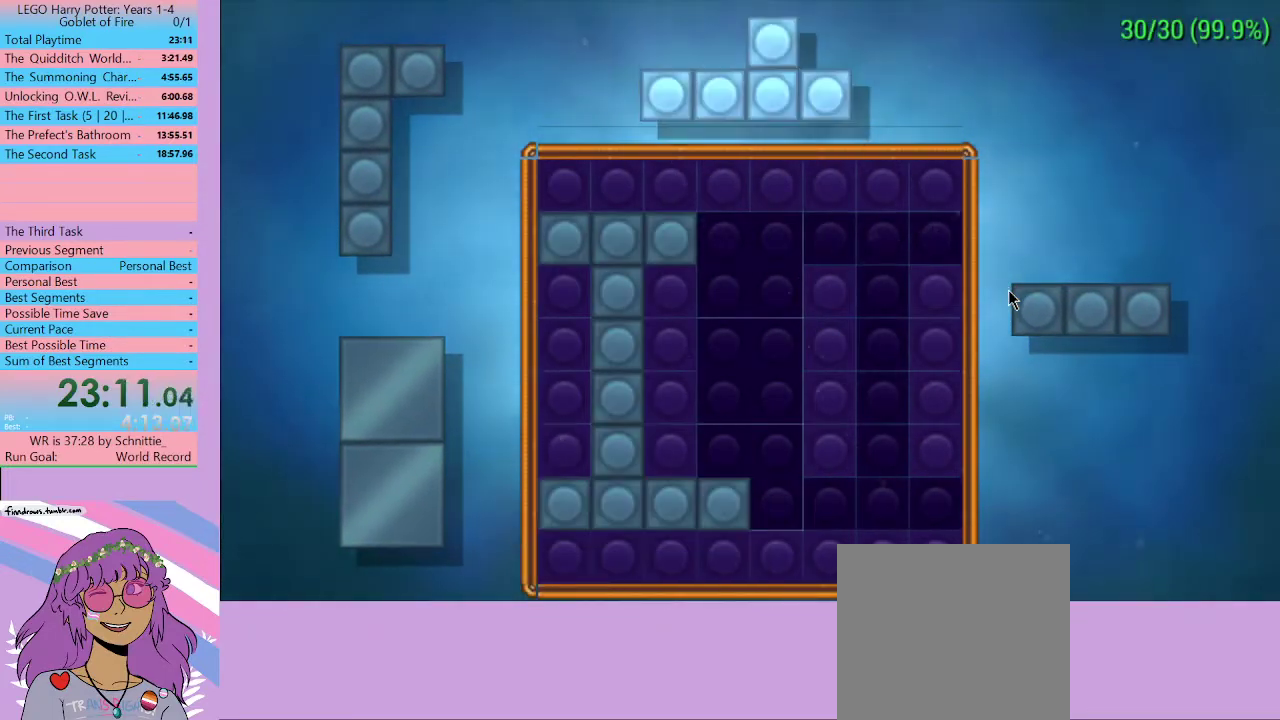
{"buttons": [], "left_stick": "down-right", "right_stick": "center", "events": [[33, "A", "down"], [100, "A", "up"], [233, "left_stick", "right"], [333, "left_stick", "down"], [433, "left_stick", "down-right"]]}
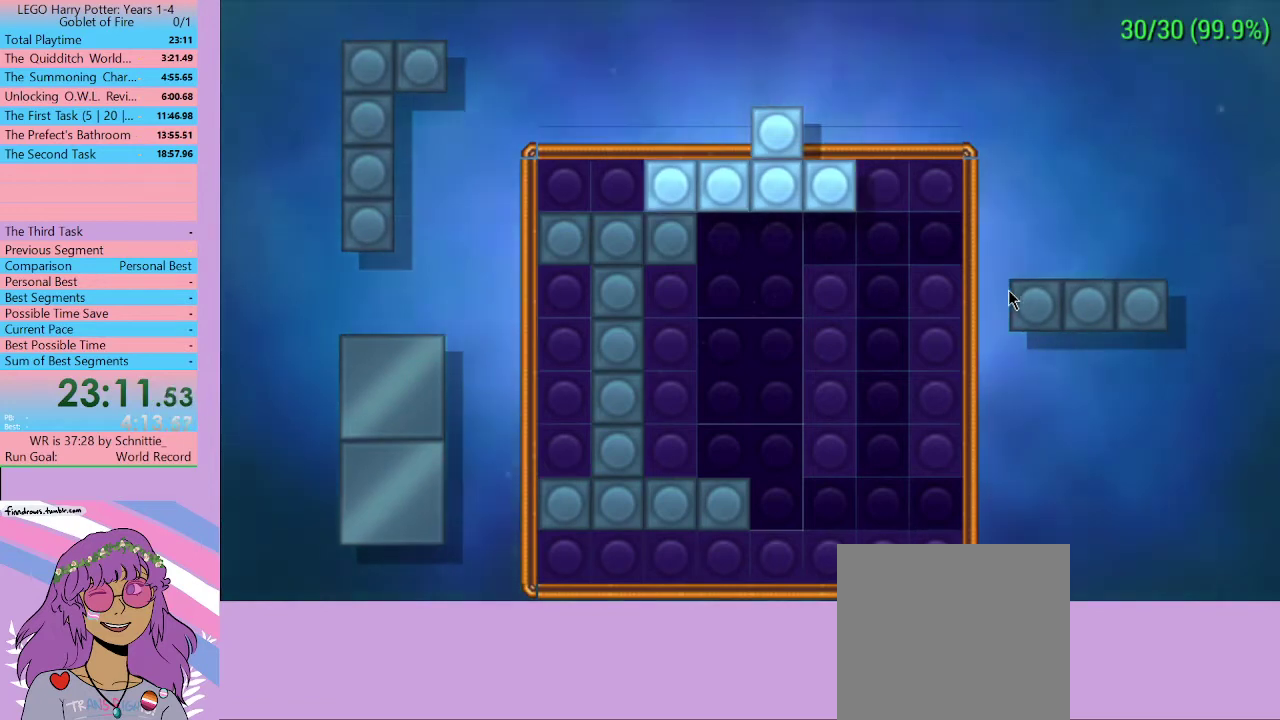
{"buttons": [], "left_stick": "down", "right_stick": "center", "events": [[133, "left_stick", "down"]]}
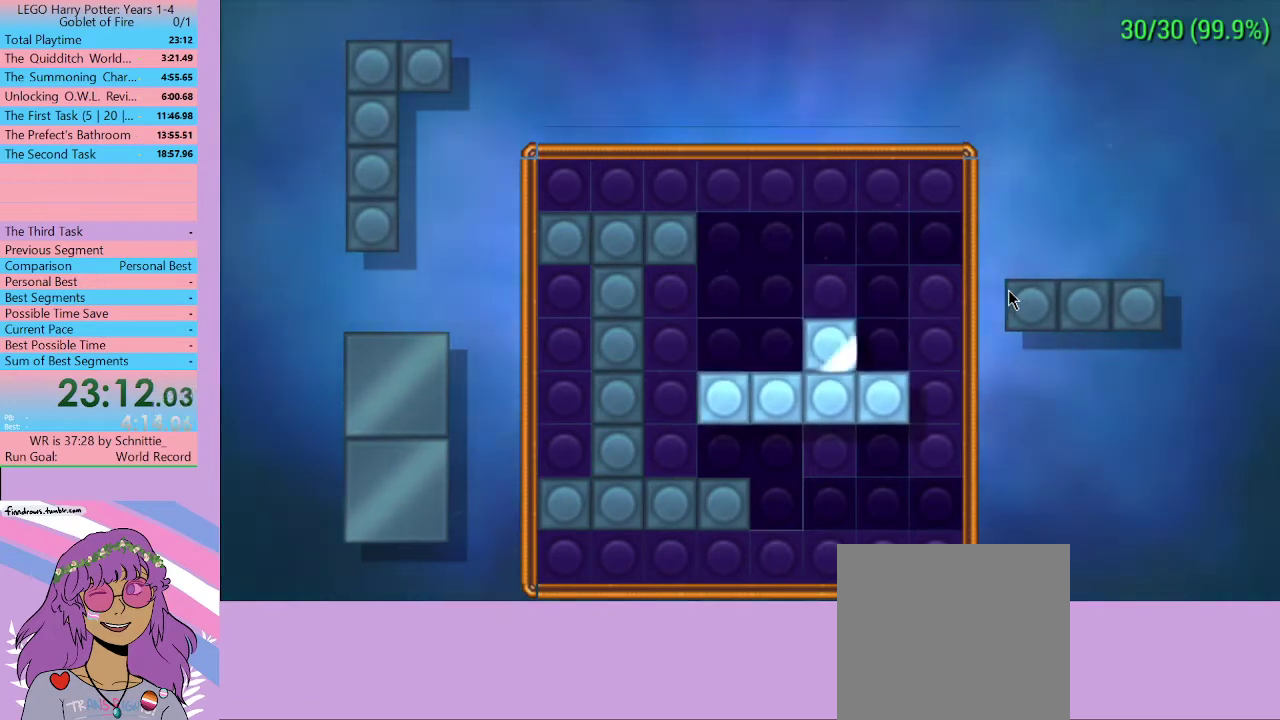
{"buttons": [], "left_stick": "center", "right_stick": "center", "events": [[133, "left_stick", "down-right"], [333, "left_stick", "center"]]}
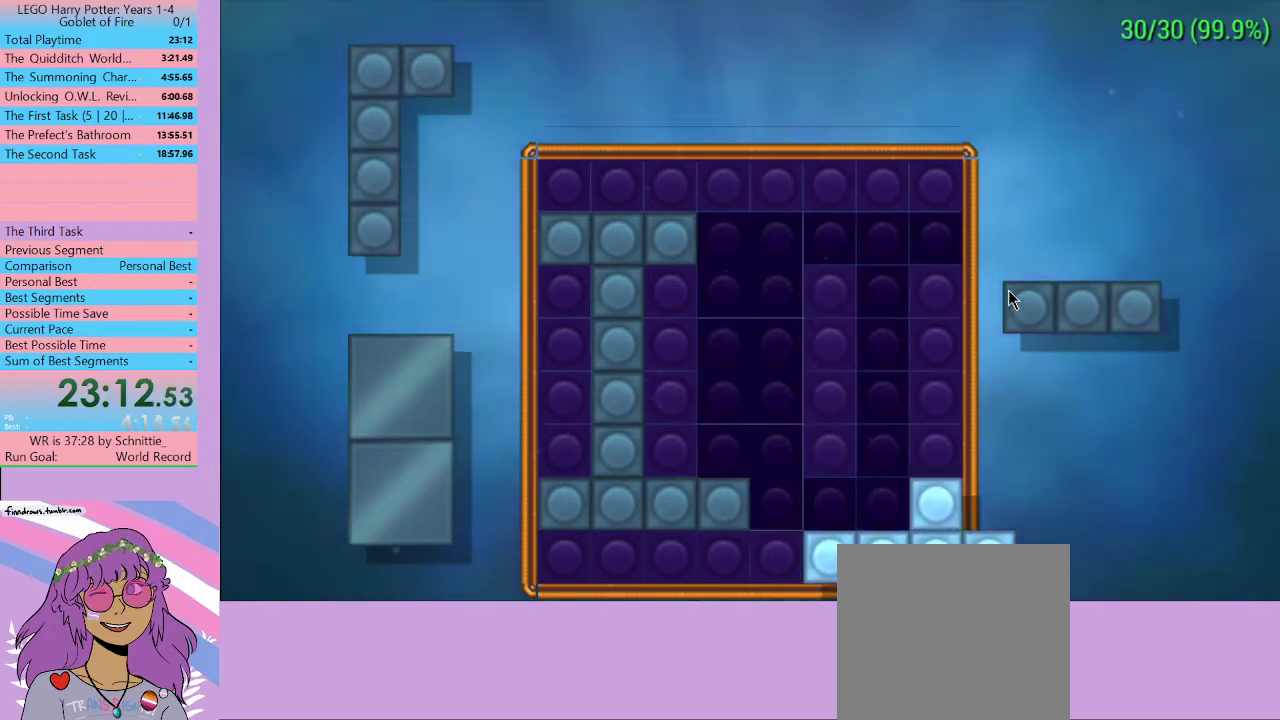
{"buttons": [], "left_stick": "up", "right_stick": "center", "events": [[167, "left_stick", "left"], [333, "left_stick", "center"], [433, "left_stick", "up"]]}
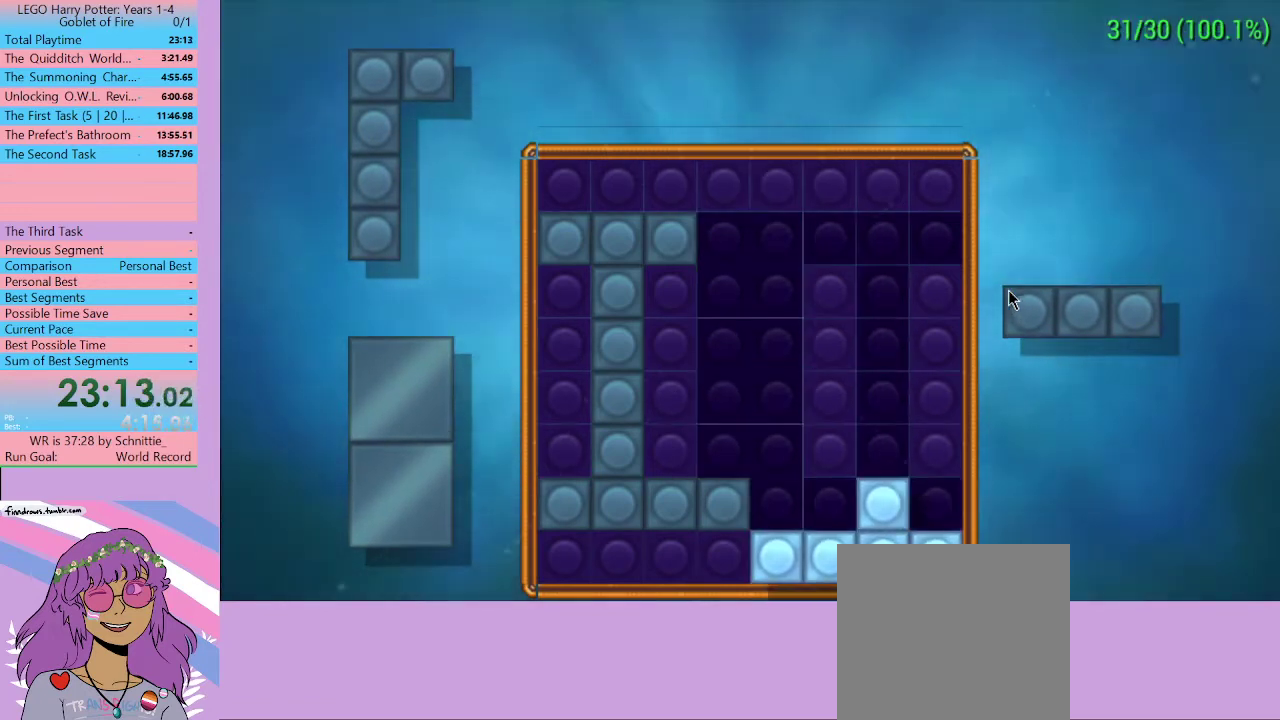
{"buttons": [], "left_stick": "center", "right_stick": "center", "events": [[133, "left_stick", "center"], [200, "A", "down"], [267, "A", "up"], [367, "A", "down"], [467, "A", "up"]]}
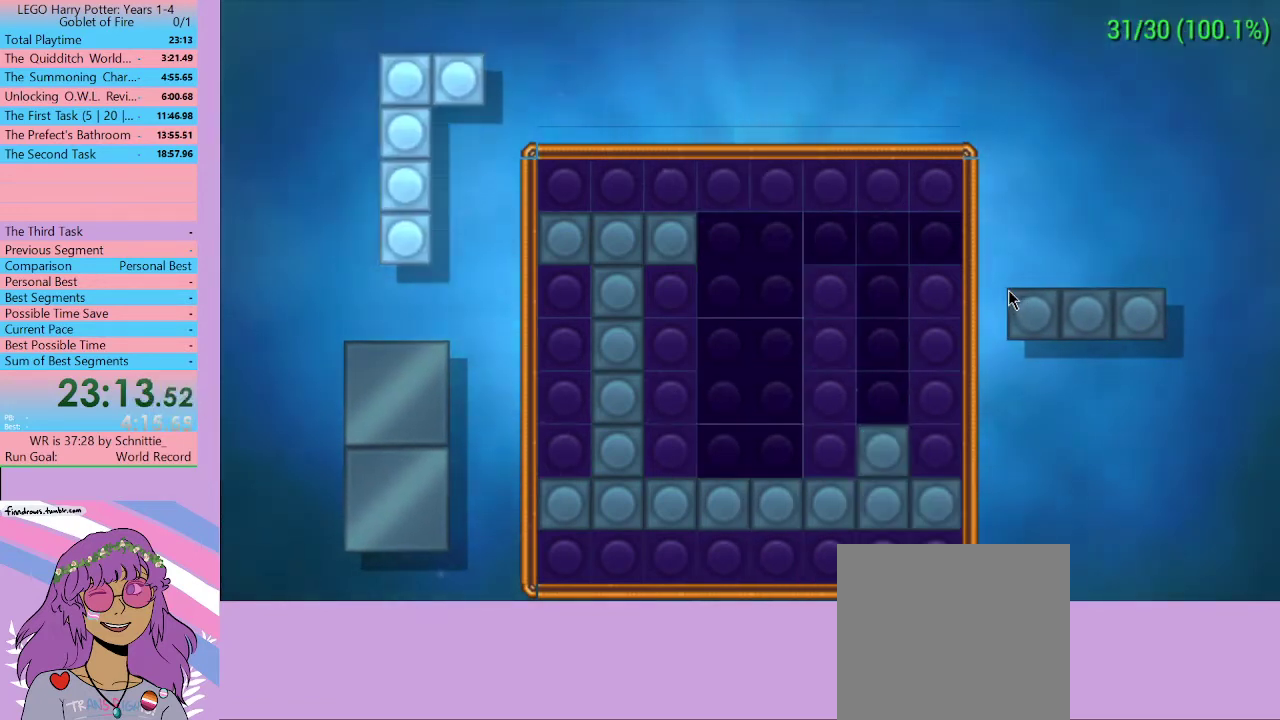
{"buttons": [], "left_stick": "down-right", "right_stick": "center", "events": [[100, "left_stick", "up-right"], [167, "left_stick", "down-right"]]}
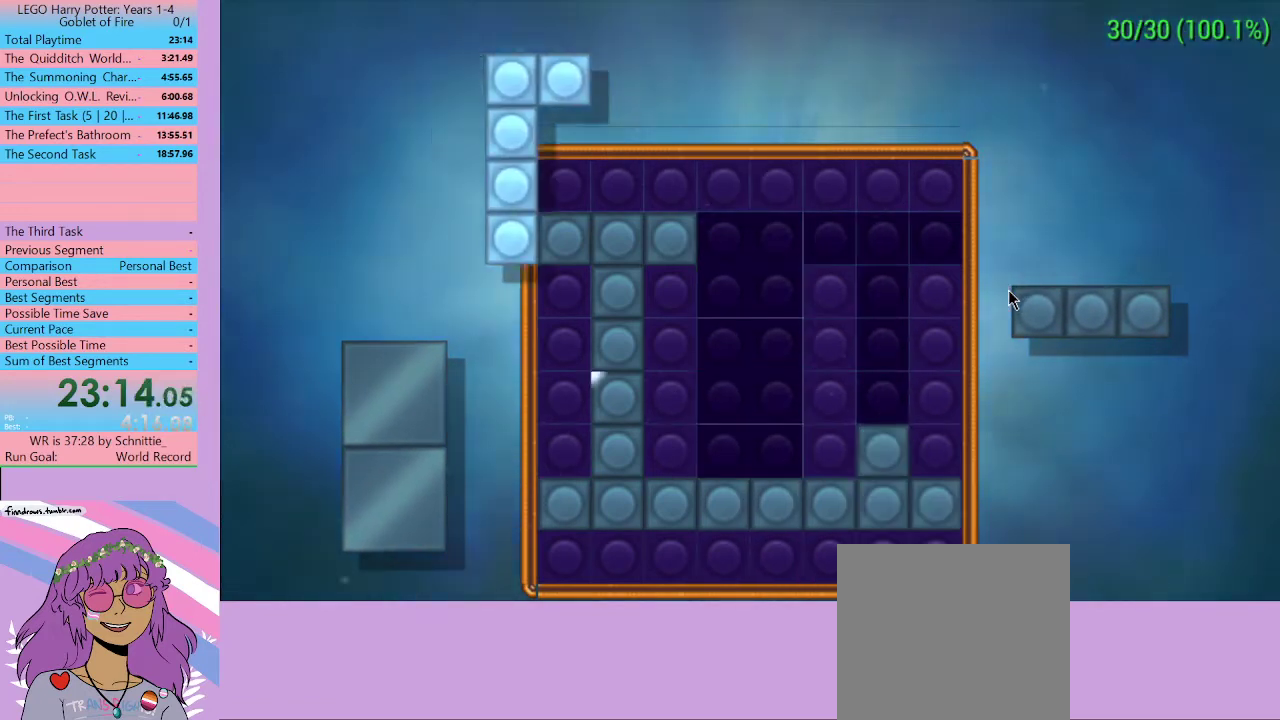
{"buttons": [], "left_stick": "right", "right_stick": "center", "events": [[233, "left_stick", "right"]]}
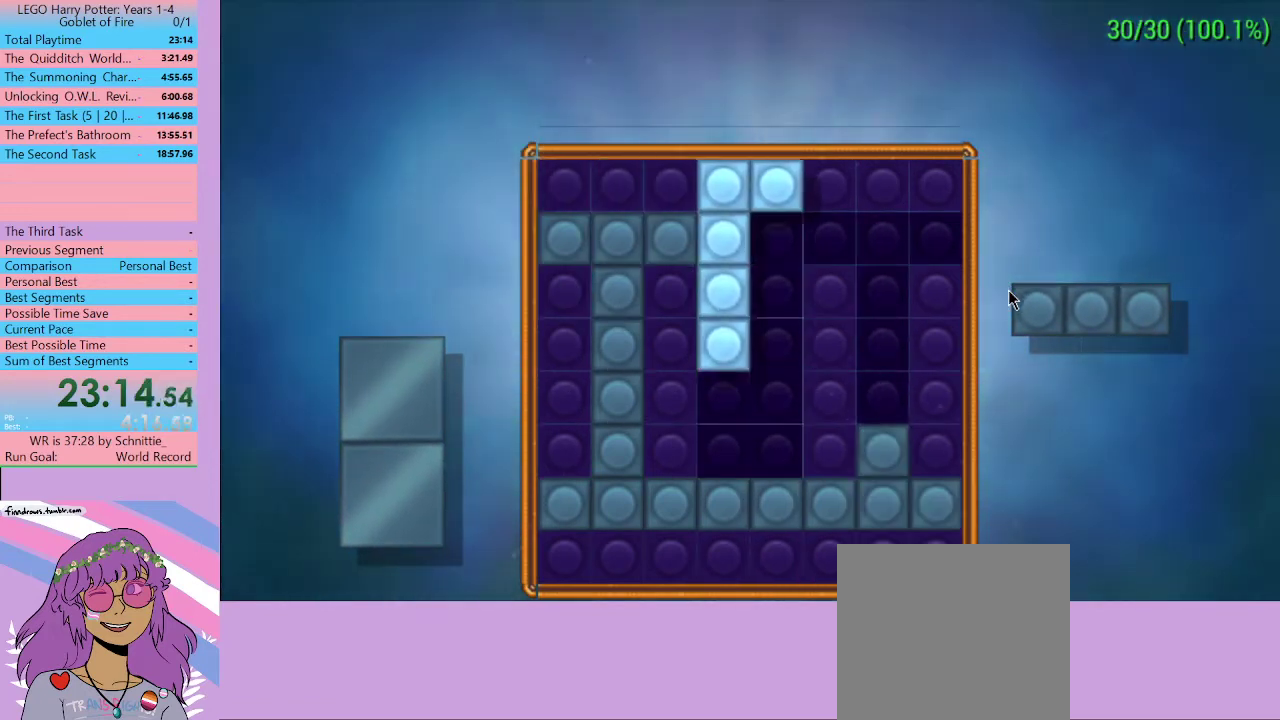
{"buttons": [], "left_stick": "down", "right_stick": "center", "events": [[300, "left_stick", "center"], [400, "left_stick", "down"]]}
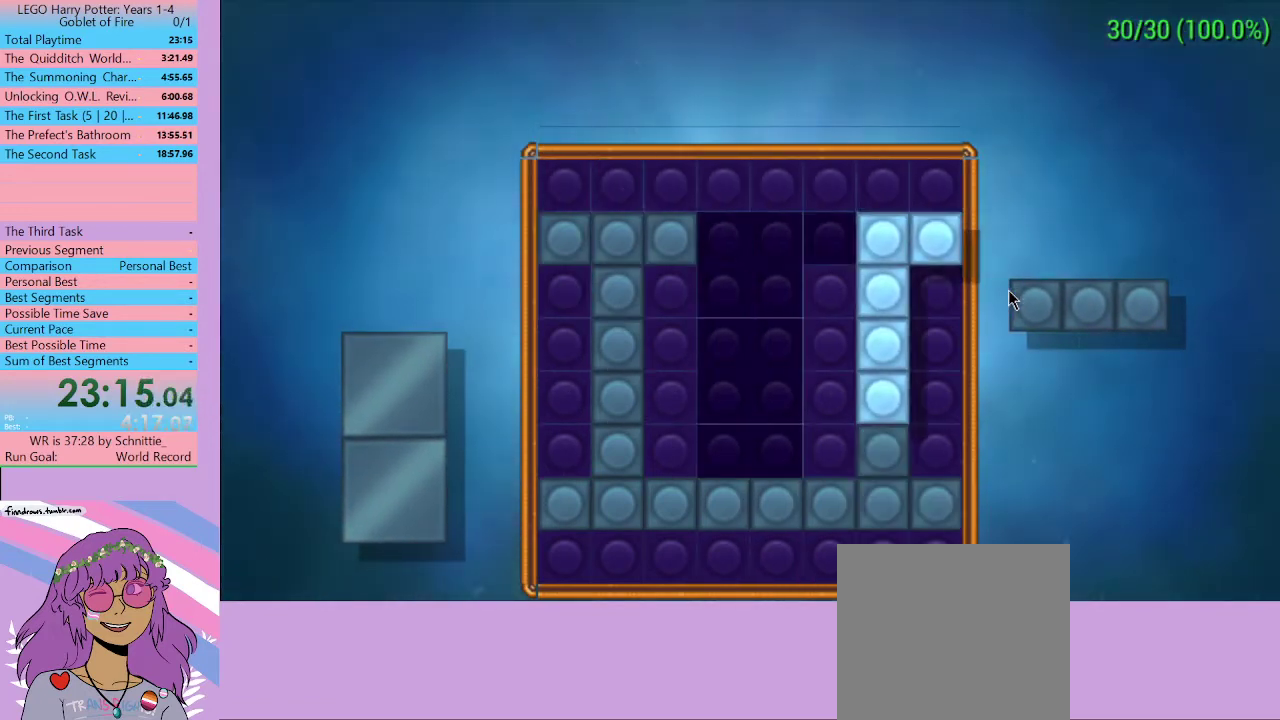
{"buttons": [], "left_stick": "up", "right_stick": "center", "events": [[33, "left_stick", "center"], [167, "A", "down"], [267, "A", "up"], [367, "A", "down"], [467, "A", "up"], [500, "left_stick", "up"]]}
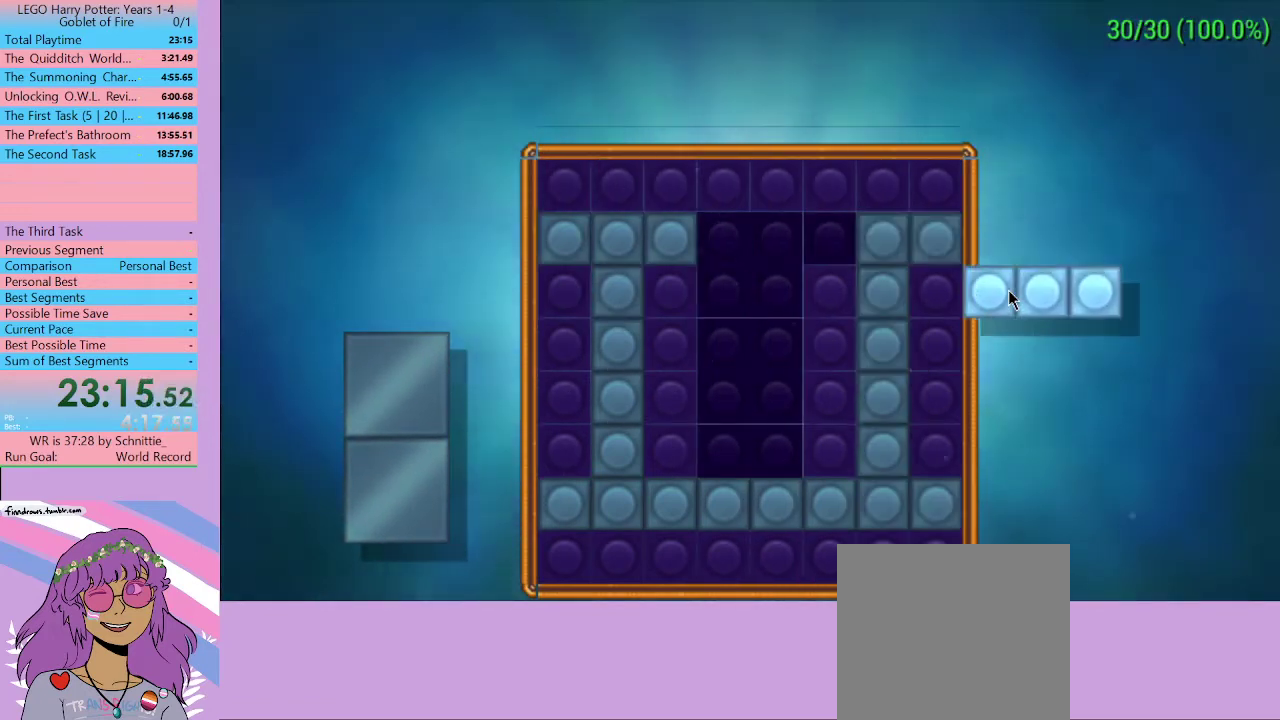
{"buttons": [], "left_stick": "left", "right_stick": "center", "events": [[33, "left_stick", "up-left"], [300, "left_stick", "left"]]}
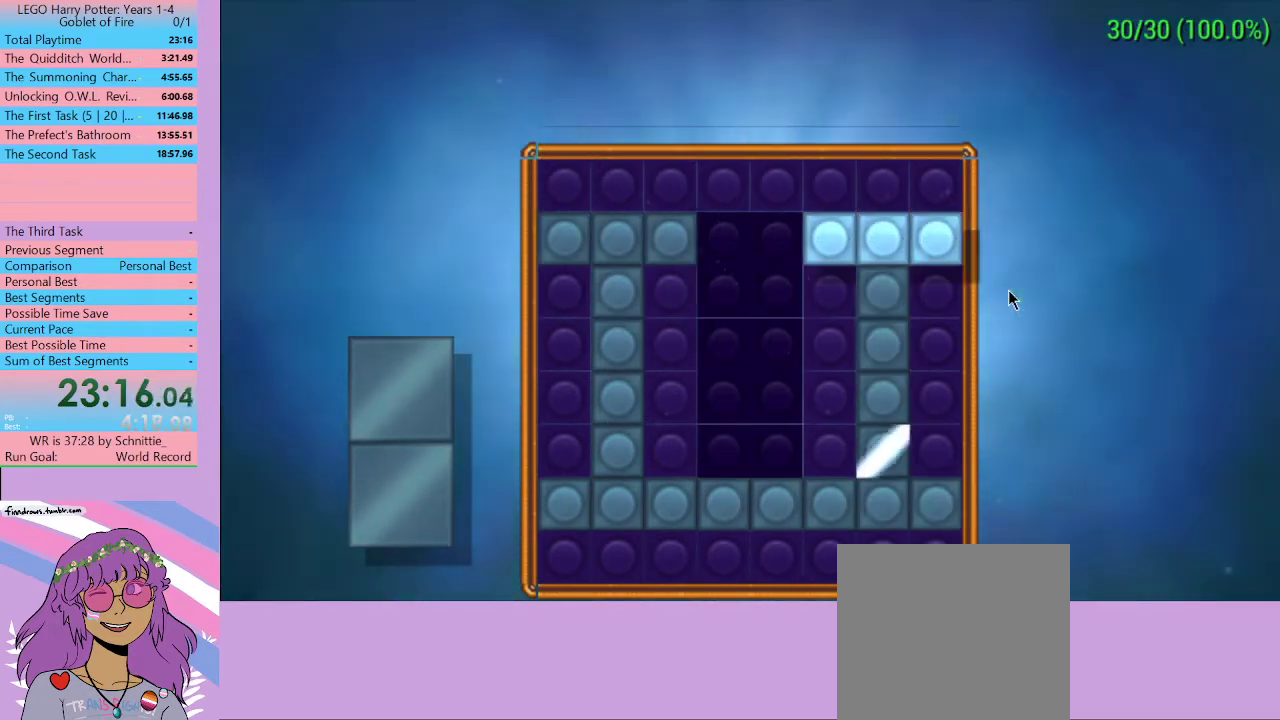
{"buttons": ["A"], "left_stick": "center", "right_stick": "center", "events": [[167, "left_stick", "center"], [467, "A", "down"]]}
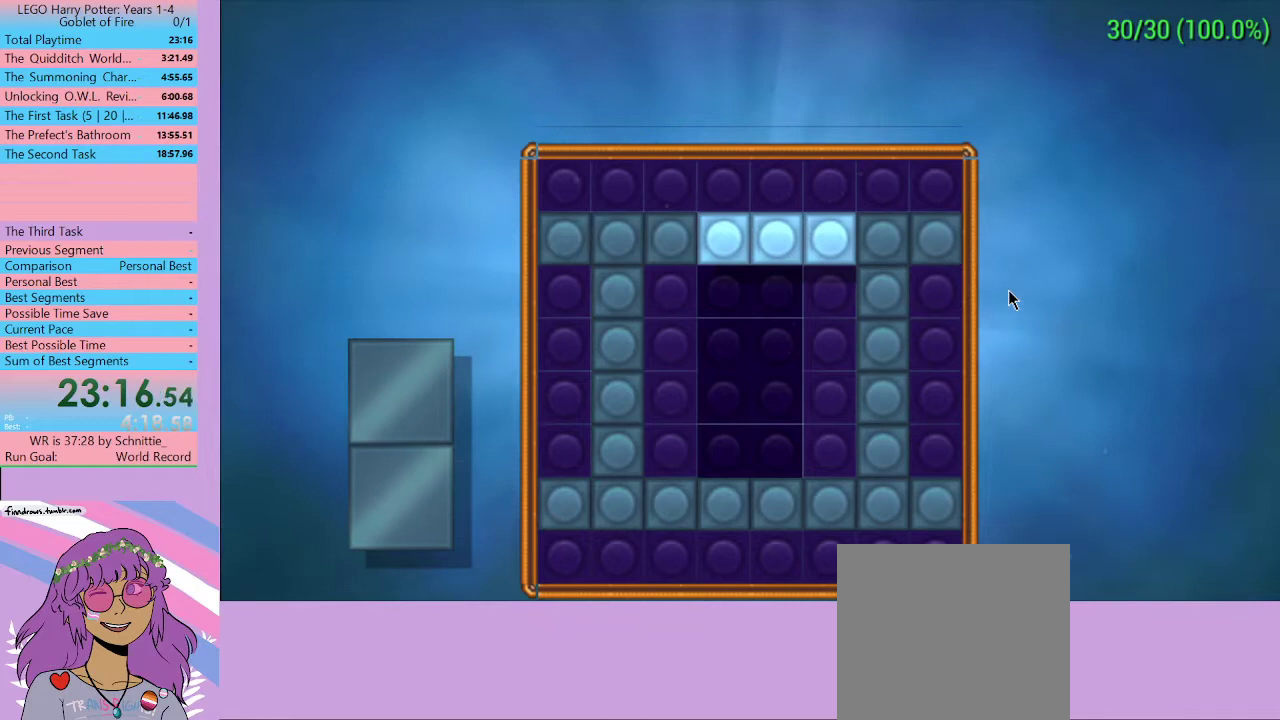
{"buttons": [], "left_stick": "right", "right_stick": "center", "events": [[67, "A", "up"], [167, "A", "down"], [267, "A", "up"], [267, "left_stick", "up-right"], [500, "left_stick", "right"]]}
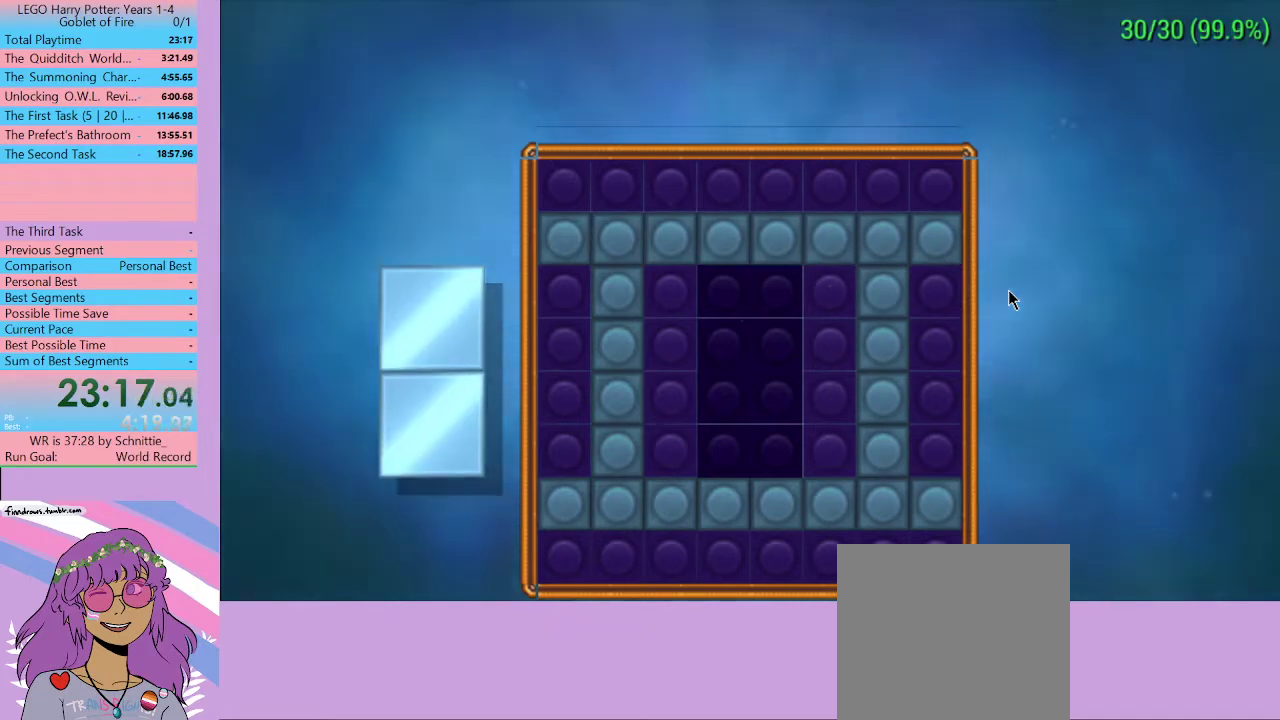
{"buttons": [], "left_stick": "right", "right_stick": "center", "events": []}
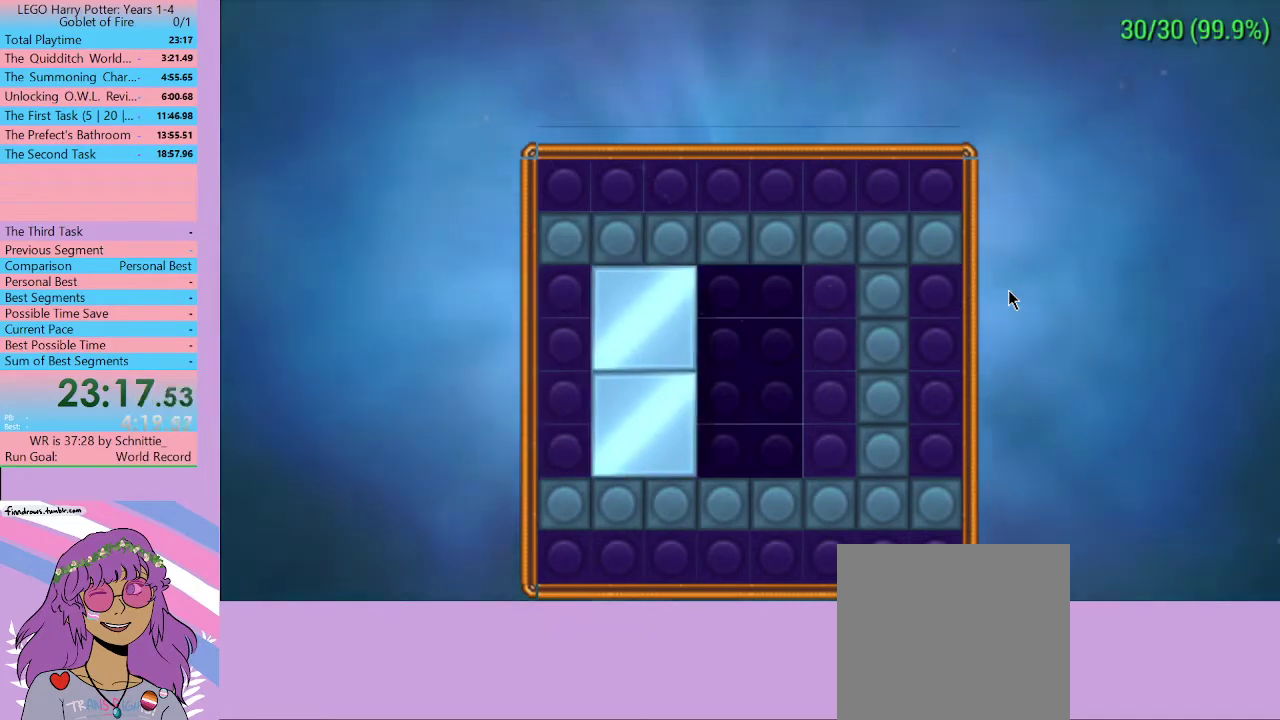
{"buttons": [], "left_stick": "center", "right_stick": "center", "events": [[33, "left_stick", "center"], [300, "A", "down"], [367, "A", "up"], [367, "left_stick", "right"], [467, "left_stick", "center"]]}
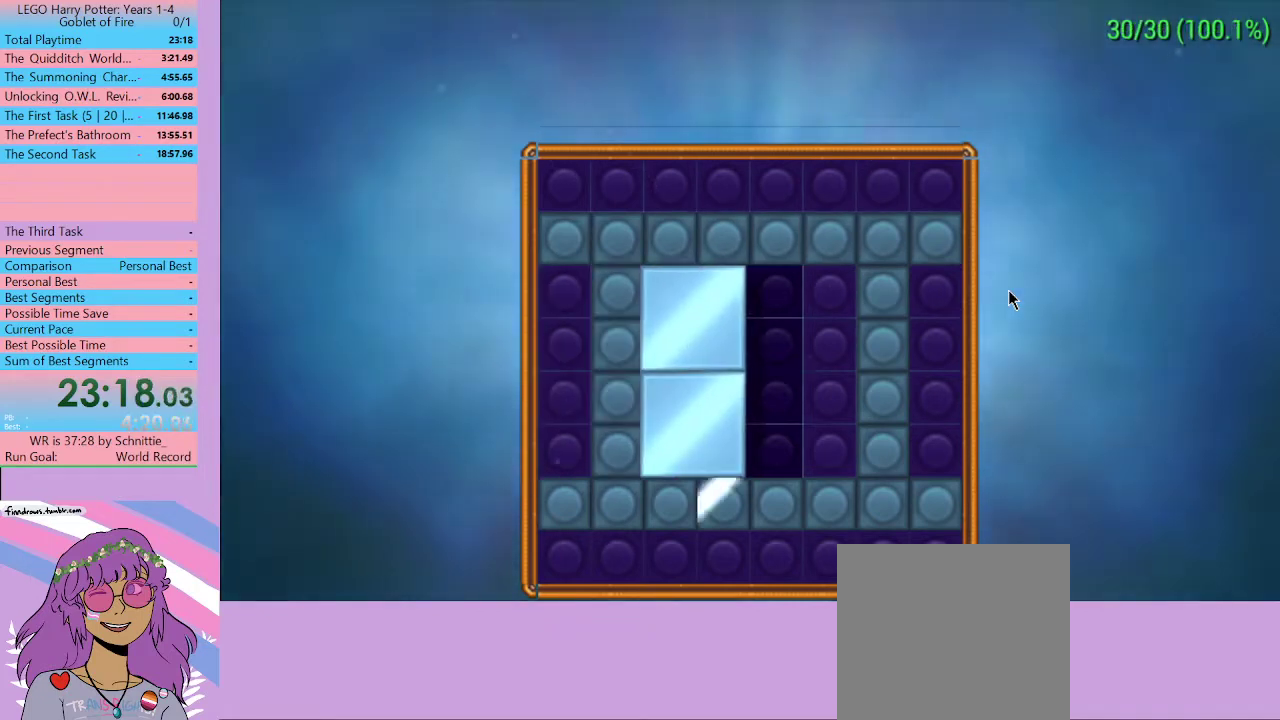
{"buttons": [], "left_stick": "right", "right_stick": "center", "events": [[200, "A", "down"], [300, "A", "up"], [467, "left_stick", "right"]]}